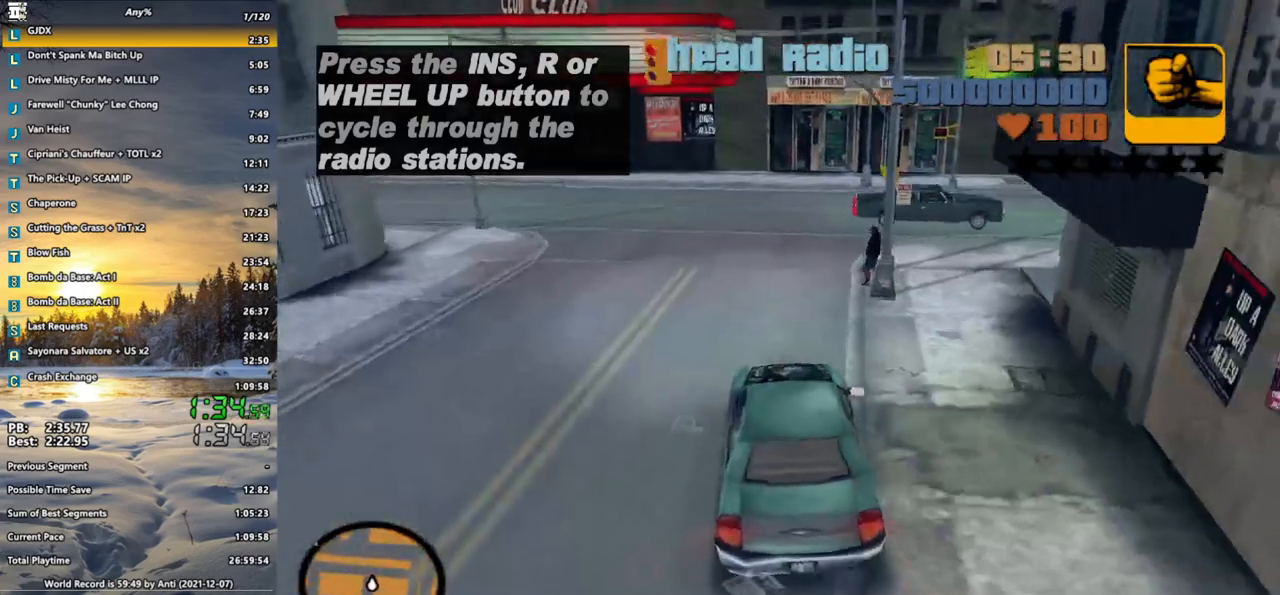
Gameplay with keyboard and mouse; each line is a JSON object with the keys and mouse buttons held at the frame after it. "events" lists presses ("down") and releases ("up") of ".", "/", "0", "1", "2", "3", "4", "5", "6", "7", "8", "9", "a", "alt_l", "alt_r", "b", "backspace", "c", "caps_lock", "comma", "ctrl", "d", "down", "e", "escape", "f", "f1", "f2", "f3", "g", "h", "i", "j", "k", "l", "lbracket", "left", "m", "n", "o", "p", "q", "quote", "r", "rbracket", "return", "right", "s", "semicolon", "shift_l", "shift_r", "space", "super", "t", "tab", "u", "up", "v", "w", "x", "y", "z", "mouse_left", "mouse_wheel" and "mouse_right" between this image and that frame as [ms after this image, input, new state], when the widget could be followed in between. "mouse_left", "mouse_wheel", "mouse_right" = the "left", "wheel", "right" buttons of the "mouse" list. No other keys are recorded. "wheel" means that the mouse wheel is clicked or scrolled. Not read: mouse_move other_keys.
{"keys": ["a", "w"], "mouse": [], "events": [[33, "a", "down"], [117, "a", "up"], [217, "a", "down"], [400, "a", "up"], [500, "a", "down"]]}
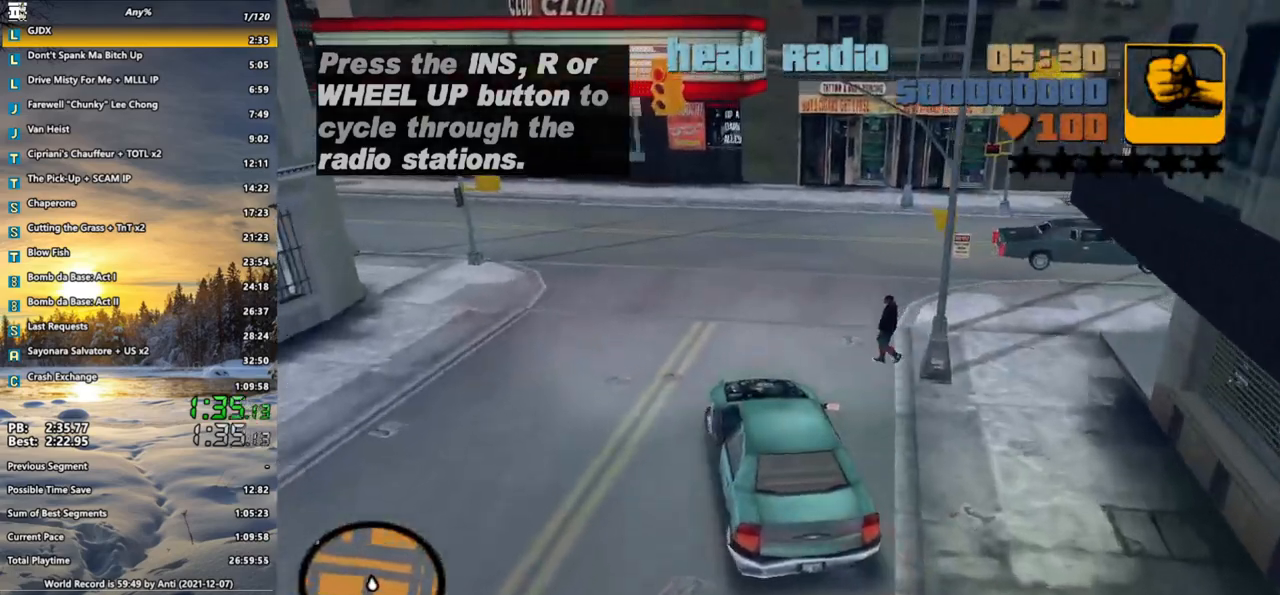
{"keys": ["w"], "mouse": [], "events": [[233, "a", "up"], [333, "a", "down"], [467, "a", "up"]]}
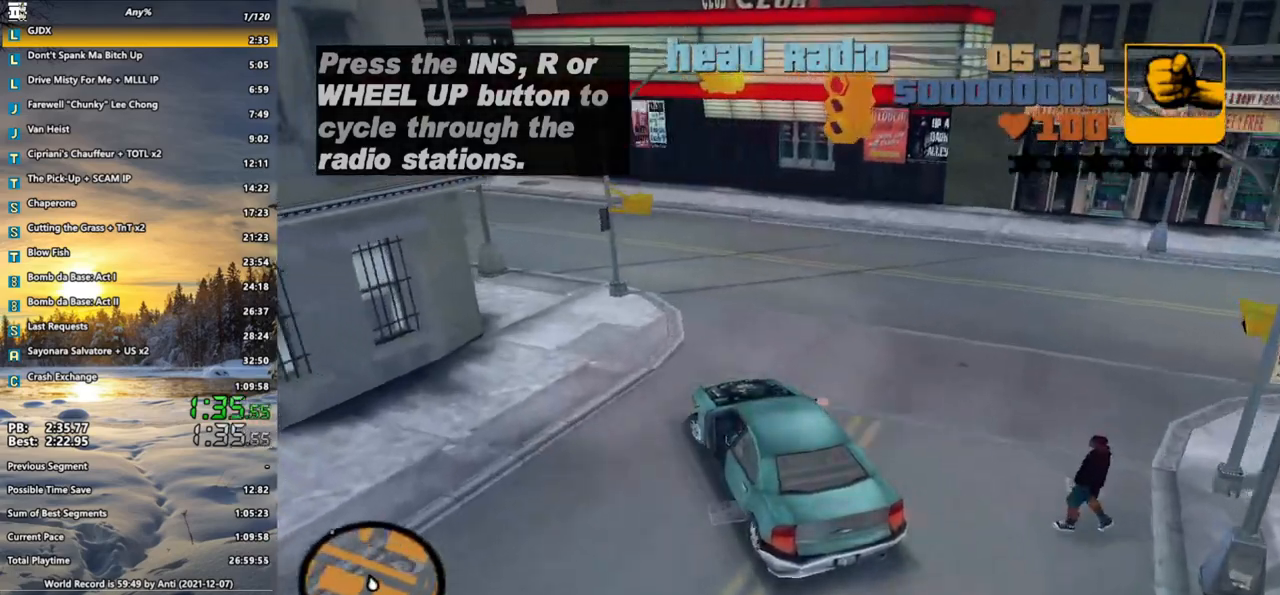
{"keys": ["a", "space", "w"], "mouse": [], "events": [[67, "a", "down"], [150, "a", "up"], [250, "a", "down"], [483, "space", "down"]]}
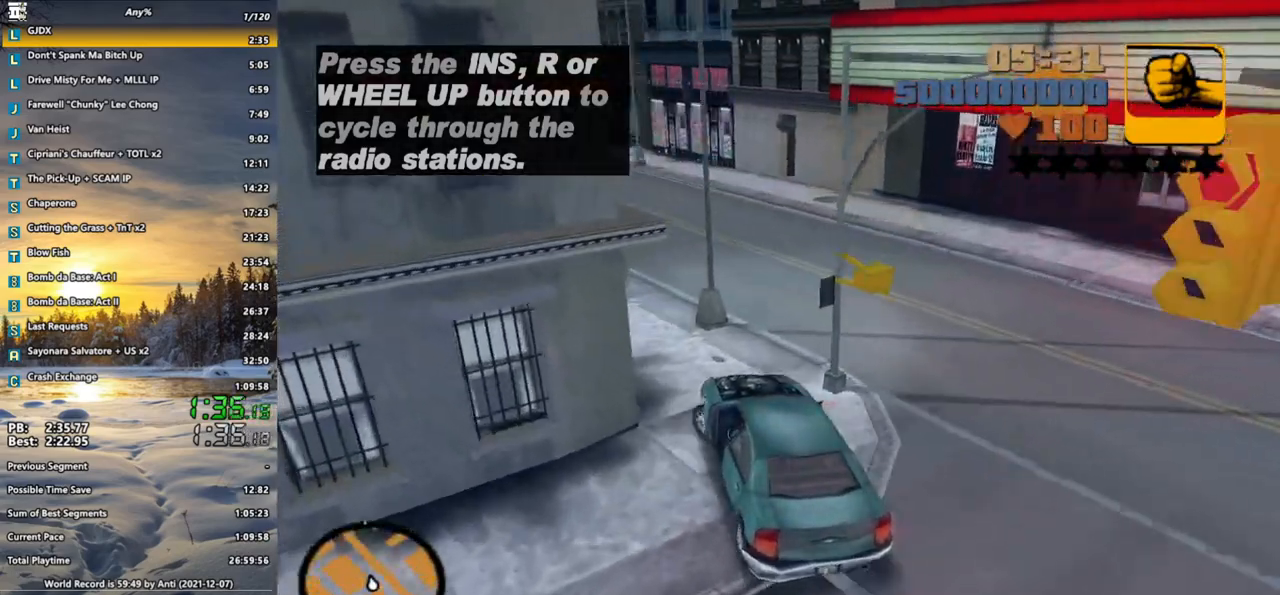
{"keys": ["w"], "mouse": [], "events": [[83, "space", "up"], [167, "a", "up"]]}
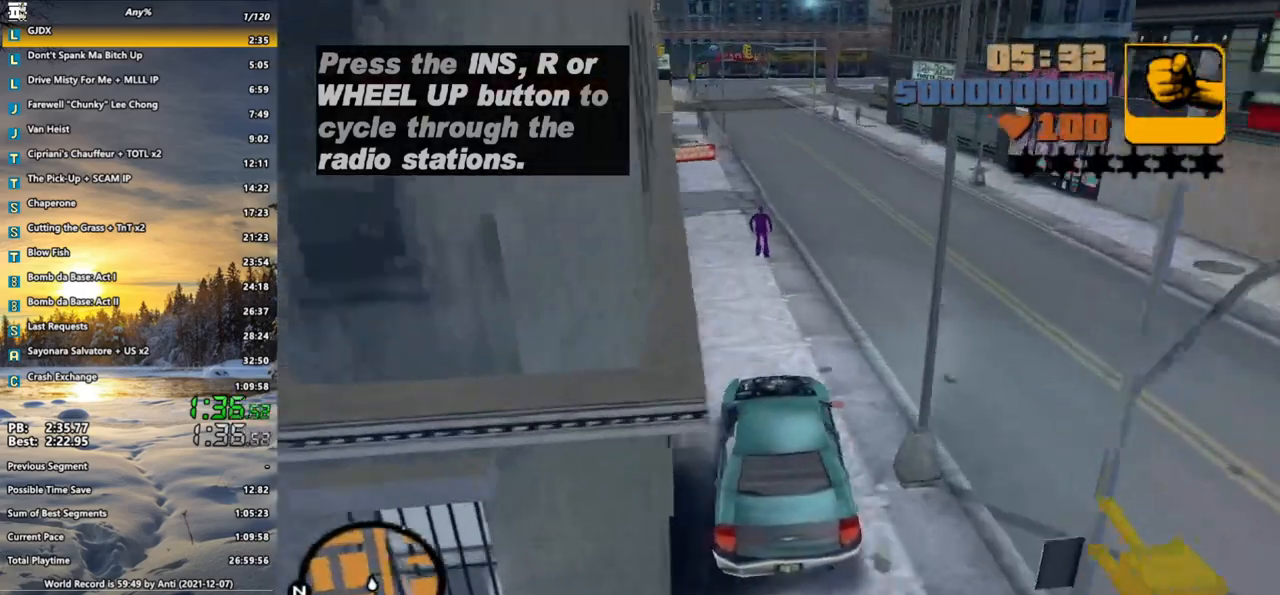
{"keys": ["w"], "mouse": [], "events": [[133, "a", "down"], [233, "a", "up"]]}
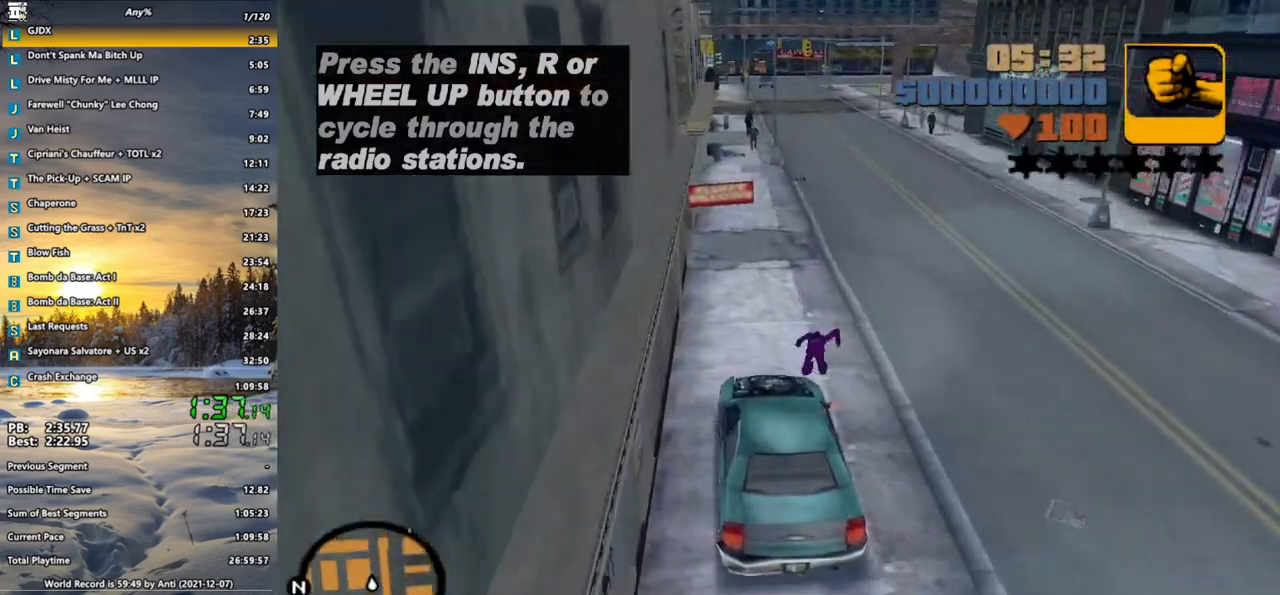
{"keys": [], "mouse": [], "events": [[383, "w", "up"]]}
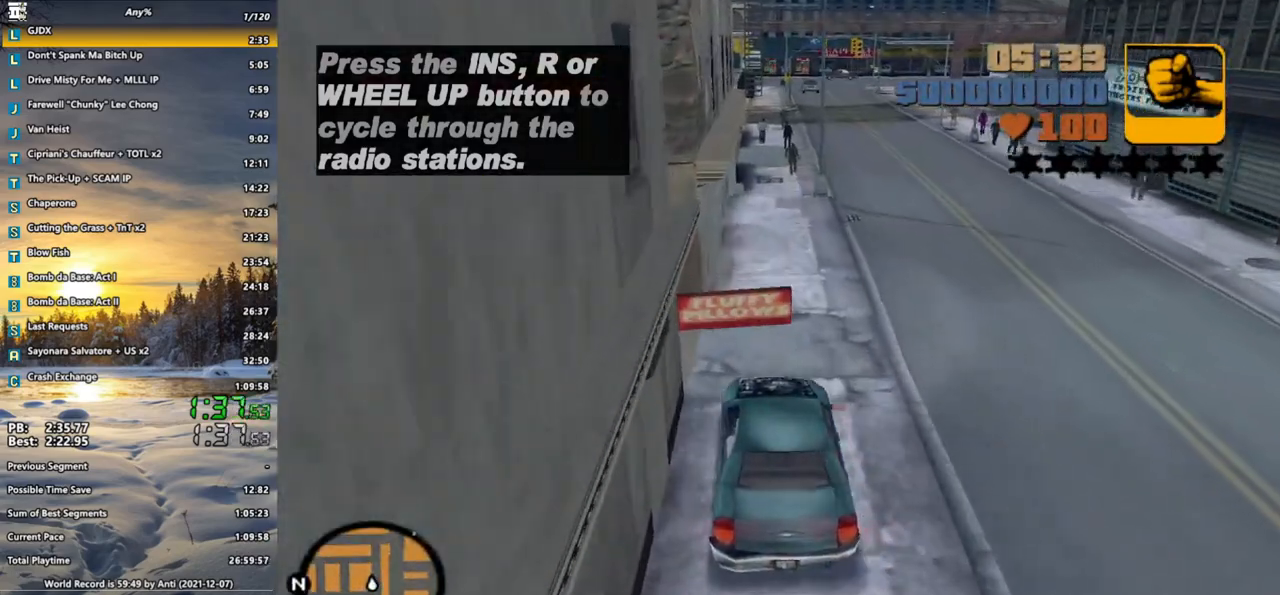
{"keys": ["a", "f", "s"], "mouse": [], "events": [[33, "s", "down"], [217, "f", "down"], [400, "a", "down"]]}
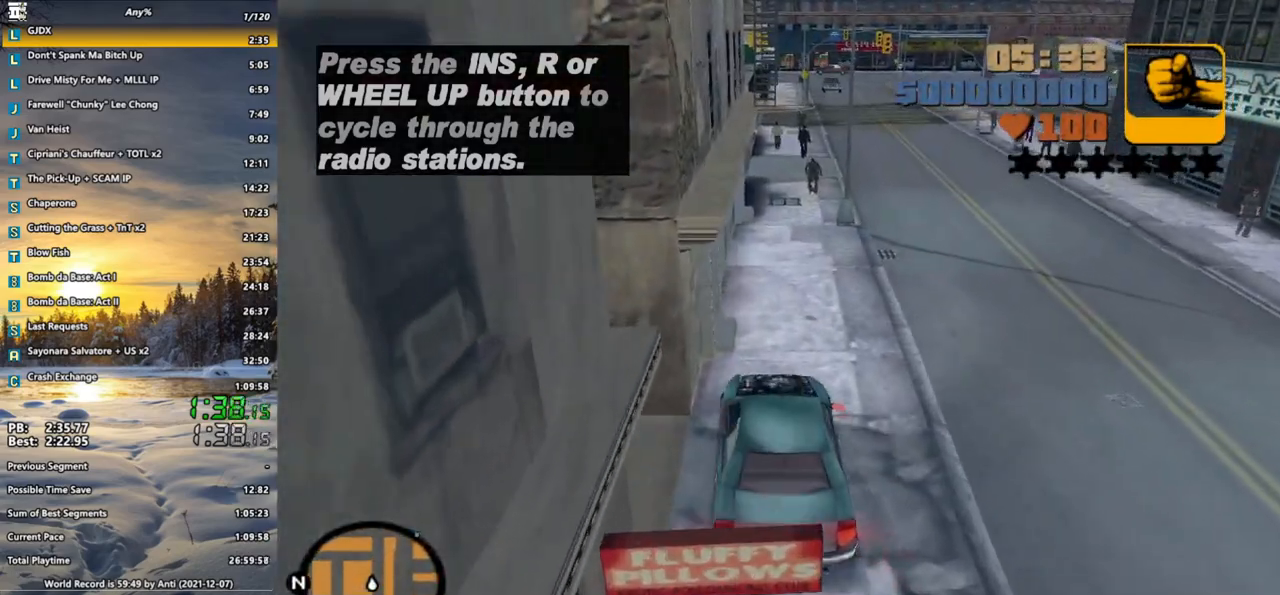
{"keys": ["a", "shift_l"], "mouse": [], "events": [[333, "f", "up"], [367, "s", "up"], [367, "shift_l", "down"]]}
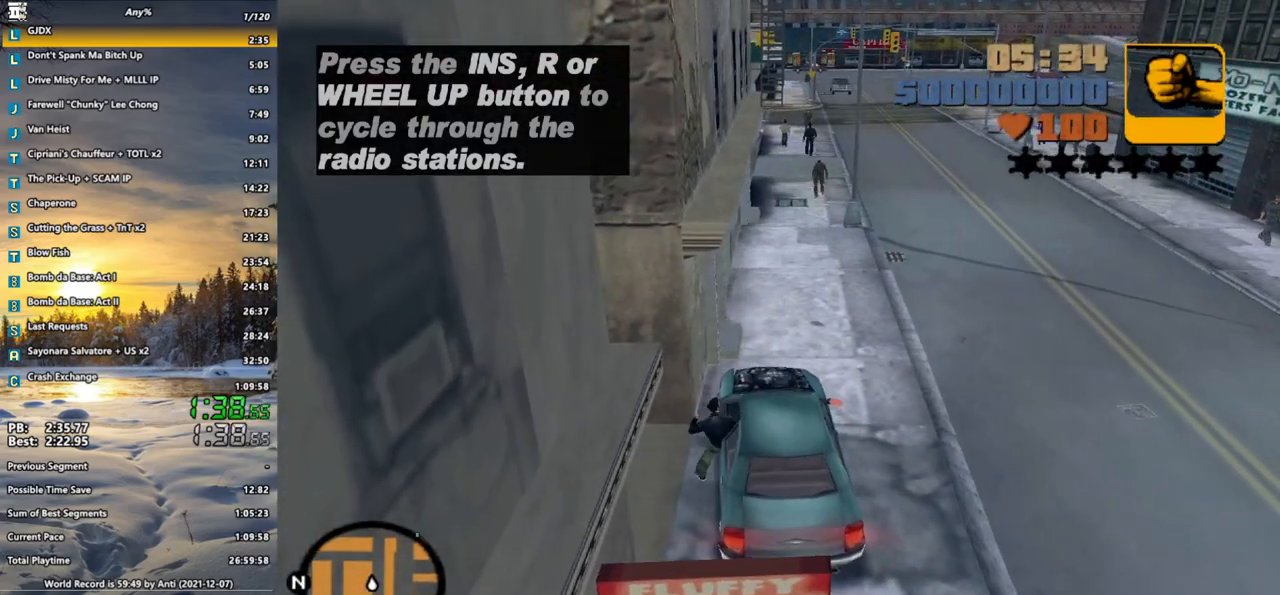
{"keys": ["a", "shift_l", "w"], "mouse": [], "events": [[17, "w", "down"]]}
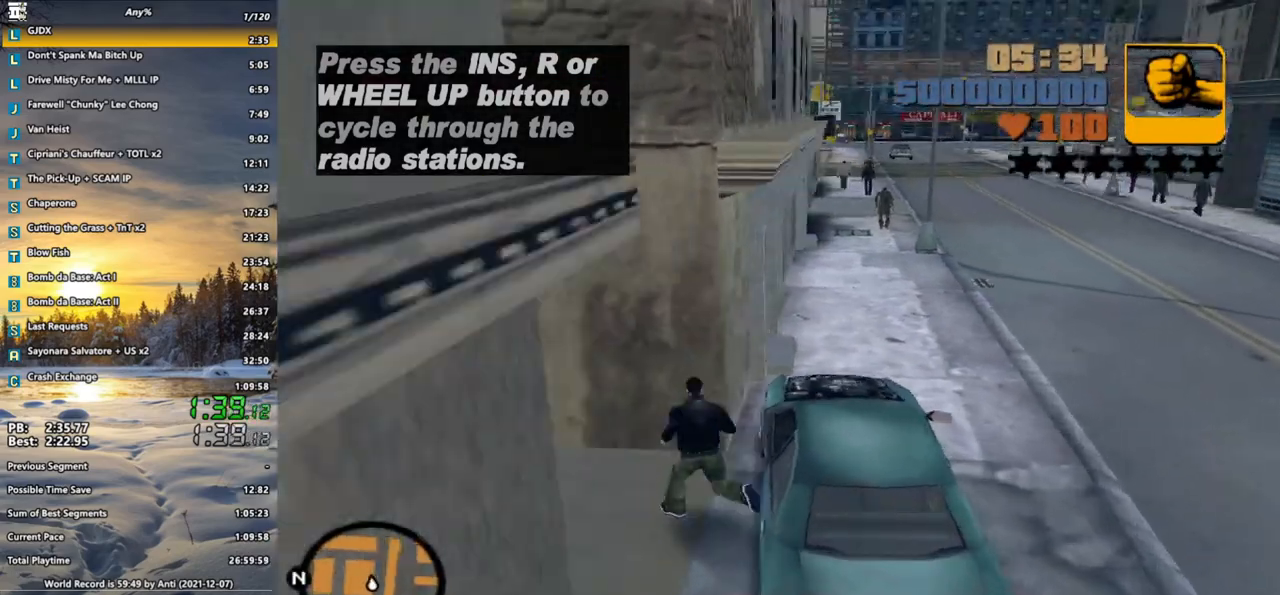
{"keys": ["a", "shift_l", "w"], "mouse": [], "events": []}
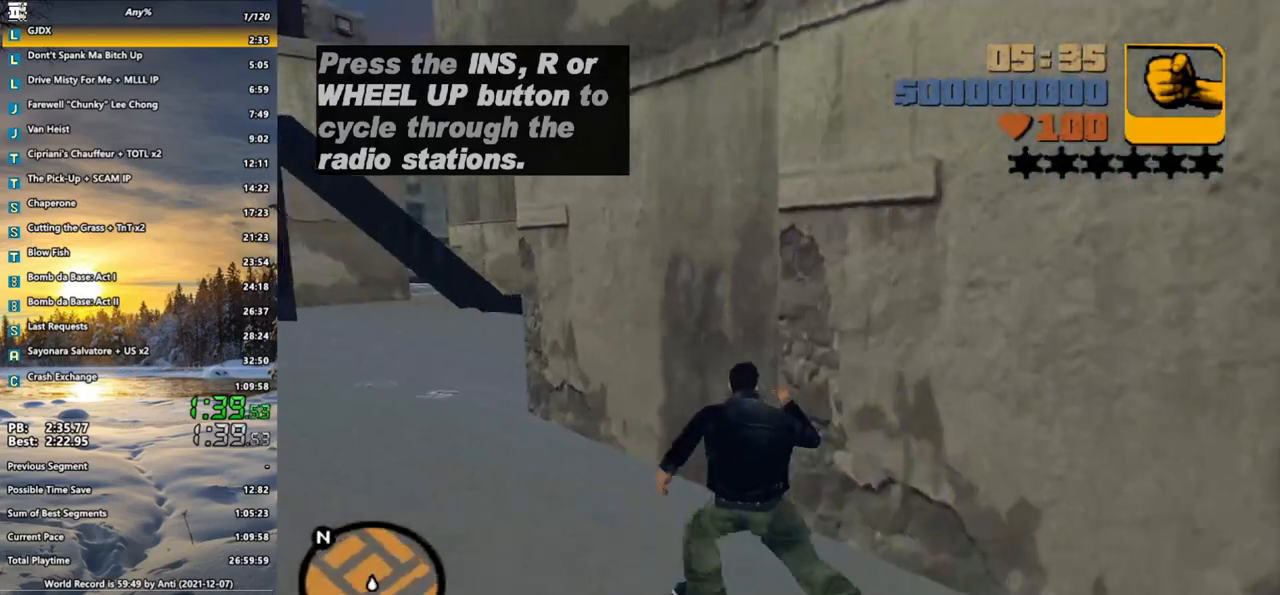
{"keys": ["shift_l", "w"], "mouse": [], "events": [[183, "a", "up"]]}
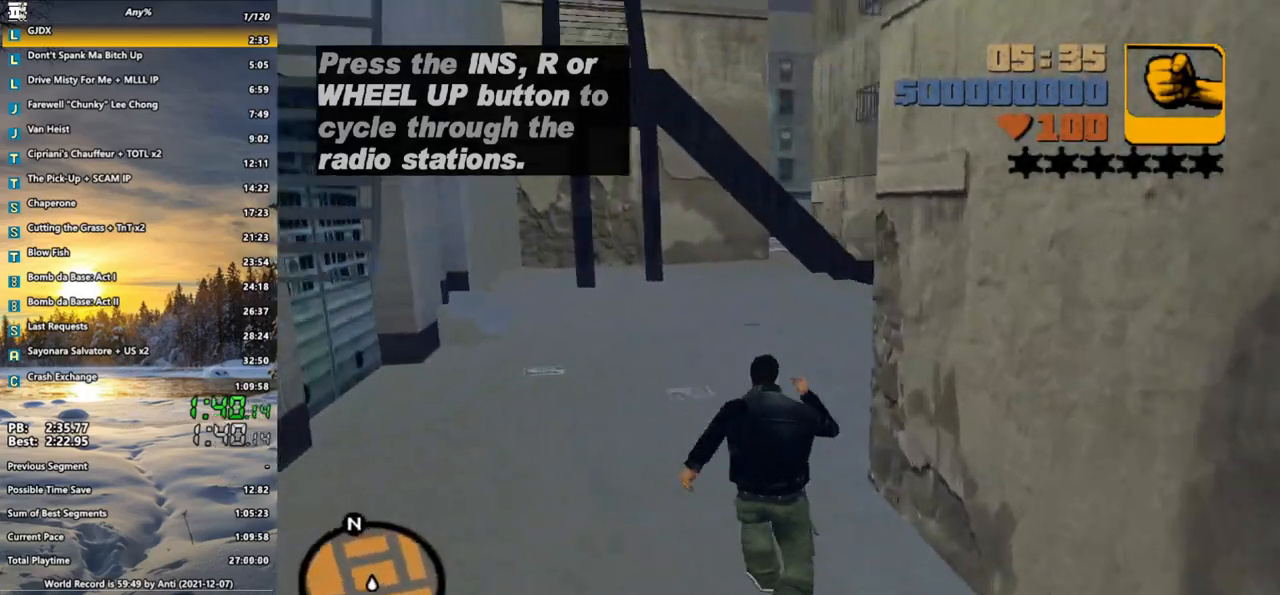
{"keys": ["shift_l", "w"], "mouse": [], "events": []}
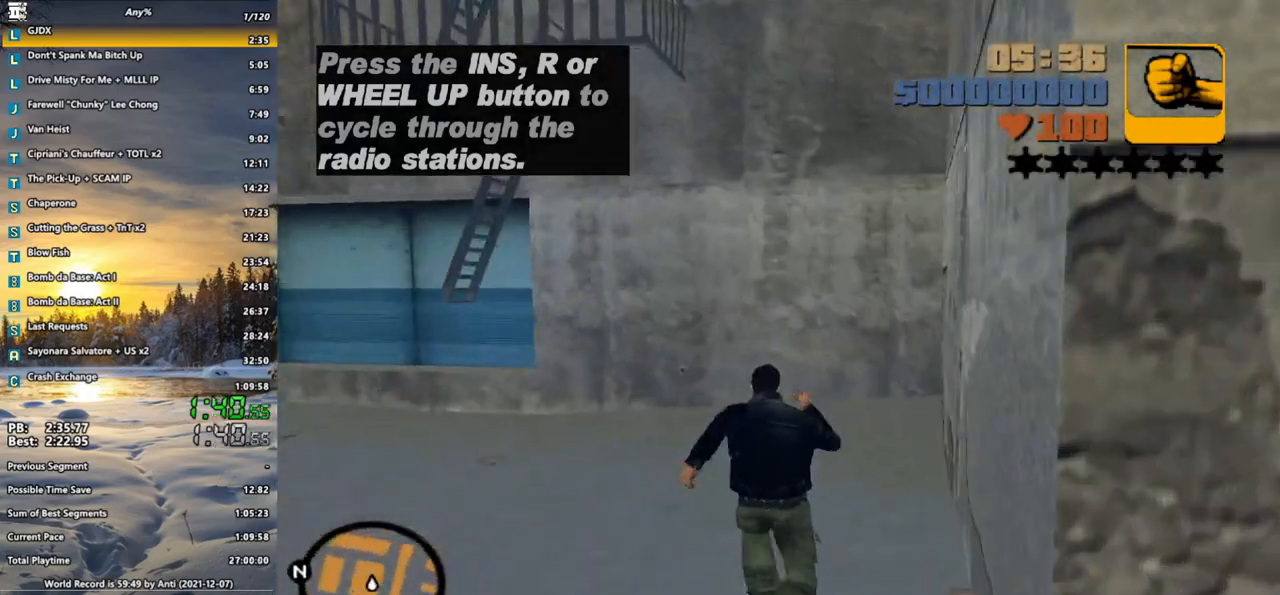
{"keys": ["shift_l", "w"], "mouse": [], "events": [[33, "f2", "down"], [117, "f2", "up"], [267, "f3", "down"], [350, "f1", "down"], [350, "f3", "up"], [450, "f1", "up"]]}
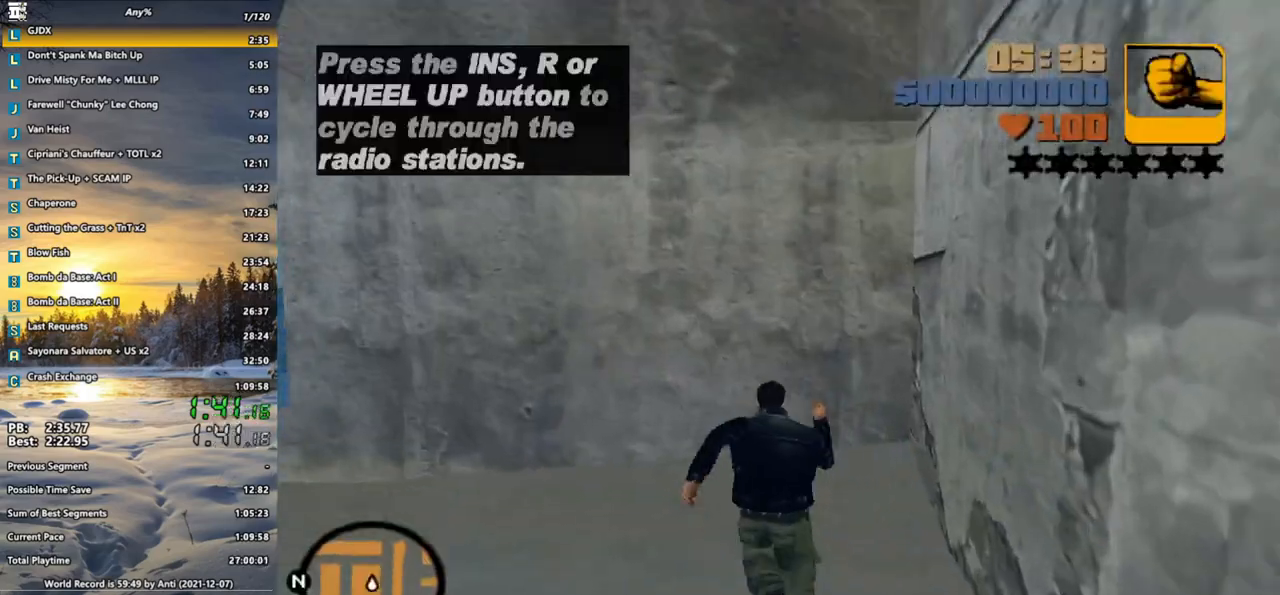
{"keys": ["shift_l", "w"], "mouse": [], "events": [[283, "f2", "down"], [333, "f2", "up"]]}
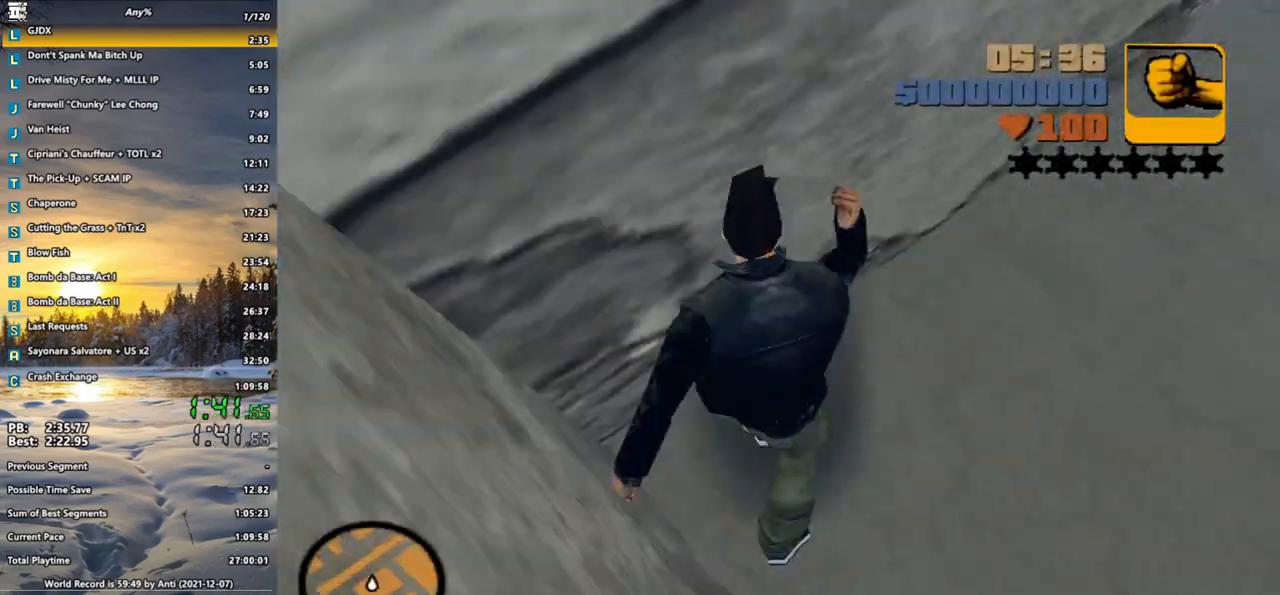
{"keys": ["d", "shift_l", "w"], "mouse": [], "events": [[67, "d", "down"]]}
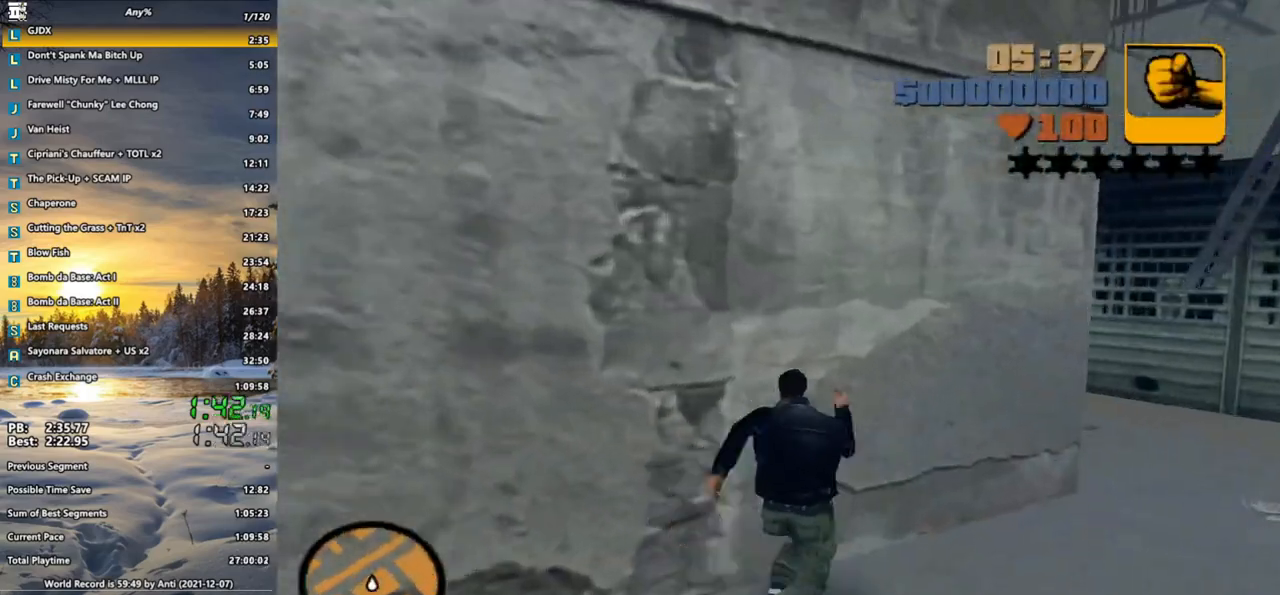
{"keys": ["shift_l", "w"], "mouse": [], "events": [[500, "d", "up"]]}
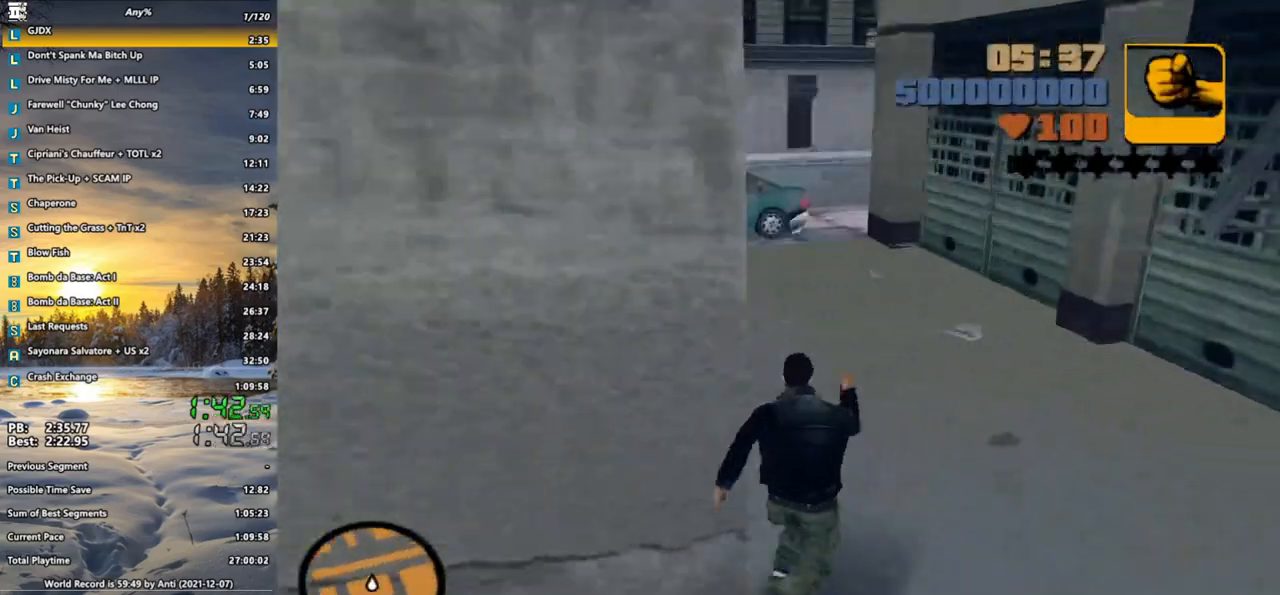
{"keys": ["shift_l", "w"], "mouse": [], "events": []}
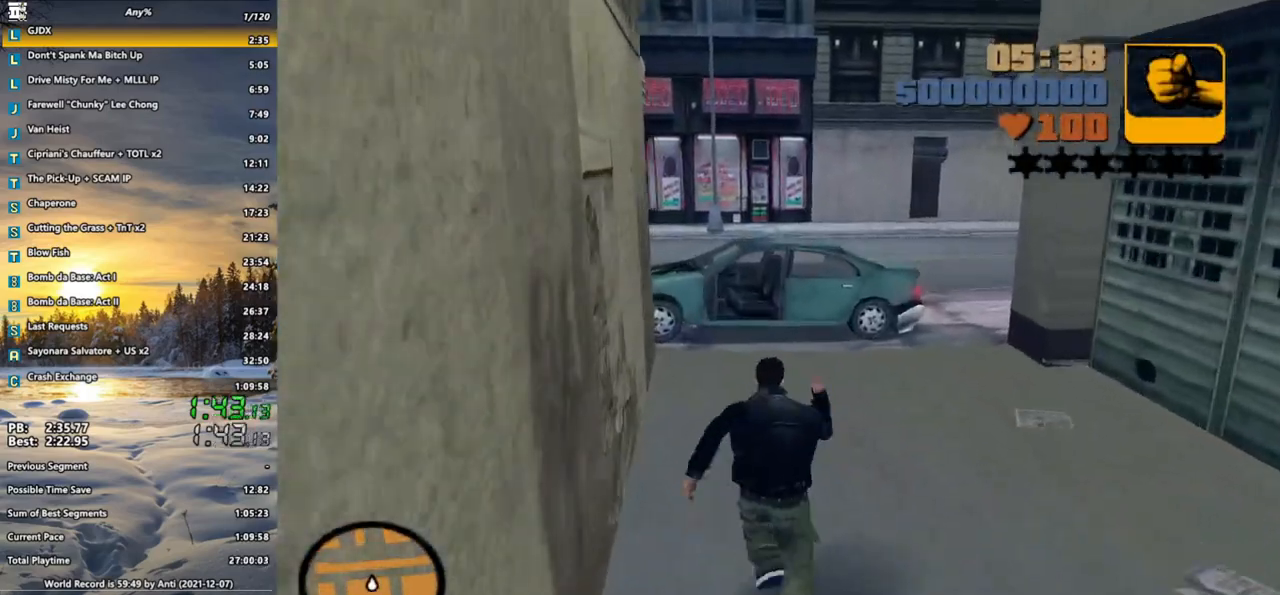
{"keys": ["w"], "mouse": ["left"], "events": [[400, "shift_l", "up"], [483, "mouse_left", "down"]]}
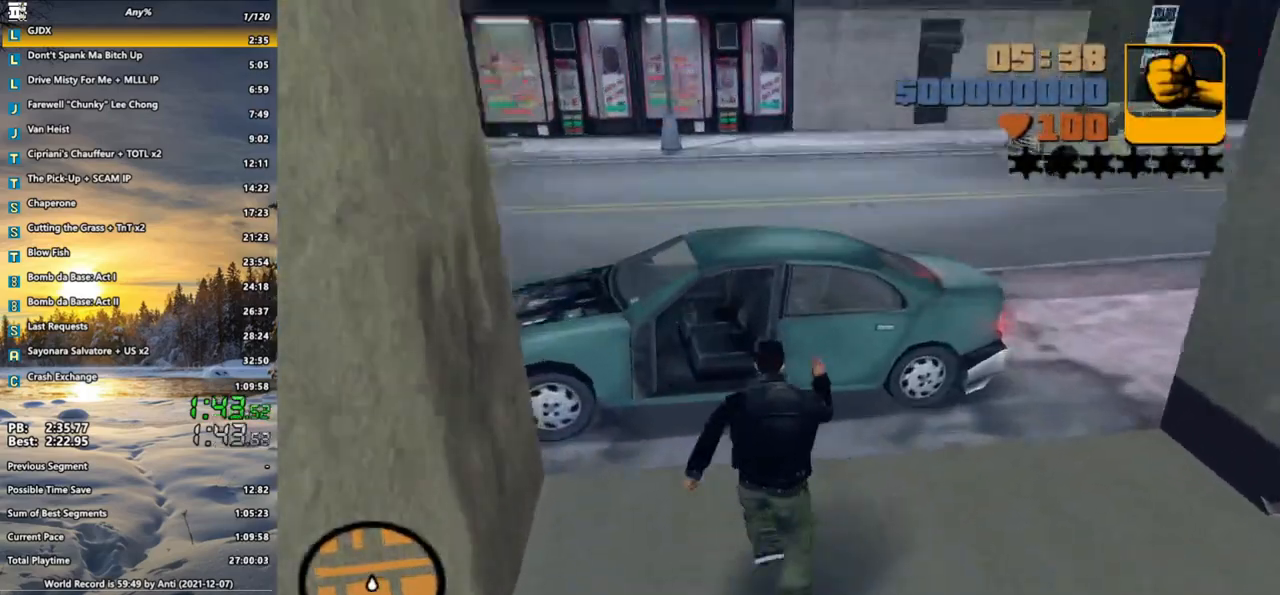
{"keys": ["shift_l", "w"], "mouse": [], "events": [[33, "mouse_left", "up"], [83, "f", "down"], [83, "shift_l", "down"], [133, "f", "up"], [267, "f1", "down"], [317, "f1", "up"], [400, "f1", "down"], [450, "f1", "up"]]}
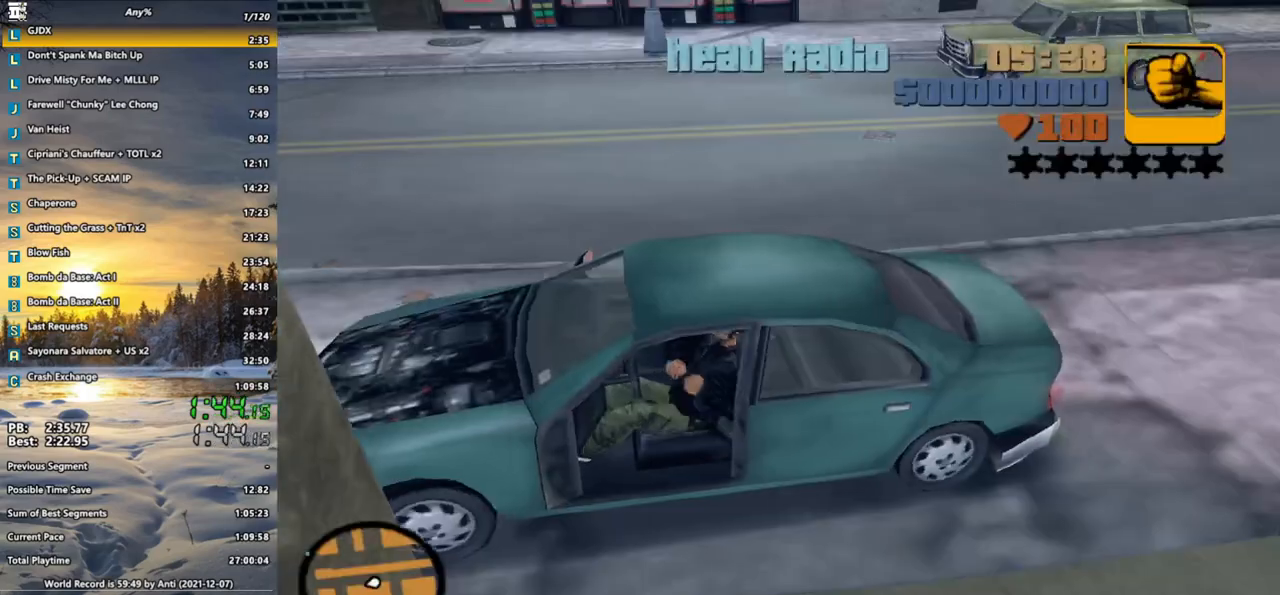
{"keys": ["d", "q", "w"], "mouse": [], "events": [[233, "d", "down"], [233, "shift_l", "up"], [417, "q", "down"]]}
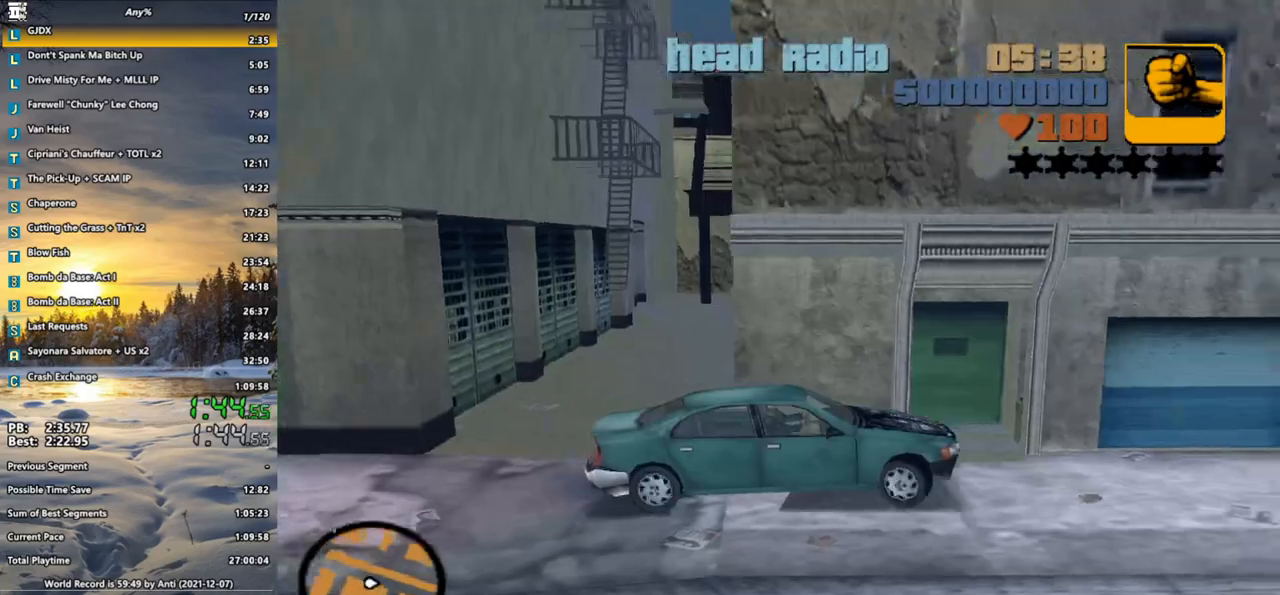
{"keys": ["d", "w"], "mouse": [], "events": [[17, "q", "up"], [67, "d", "up"], [483, "d", "down"]]}
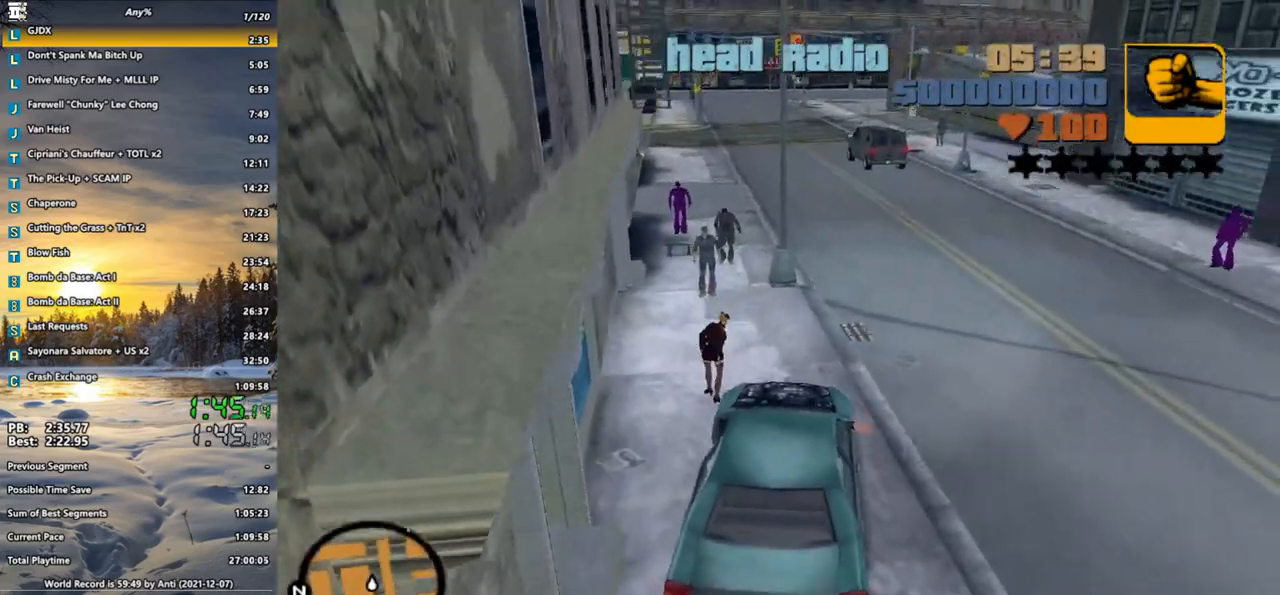
{"keys": ["w"], "mouse": [], "events": [[117, "d", "up"]]}
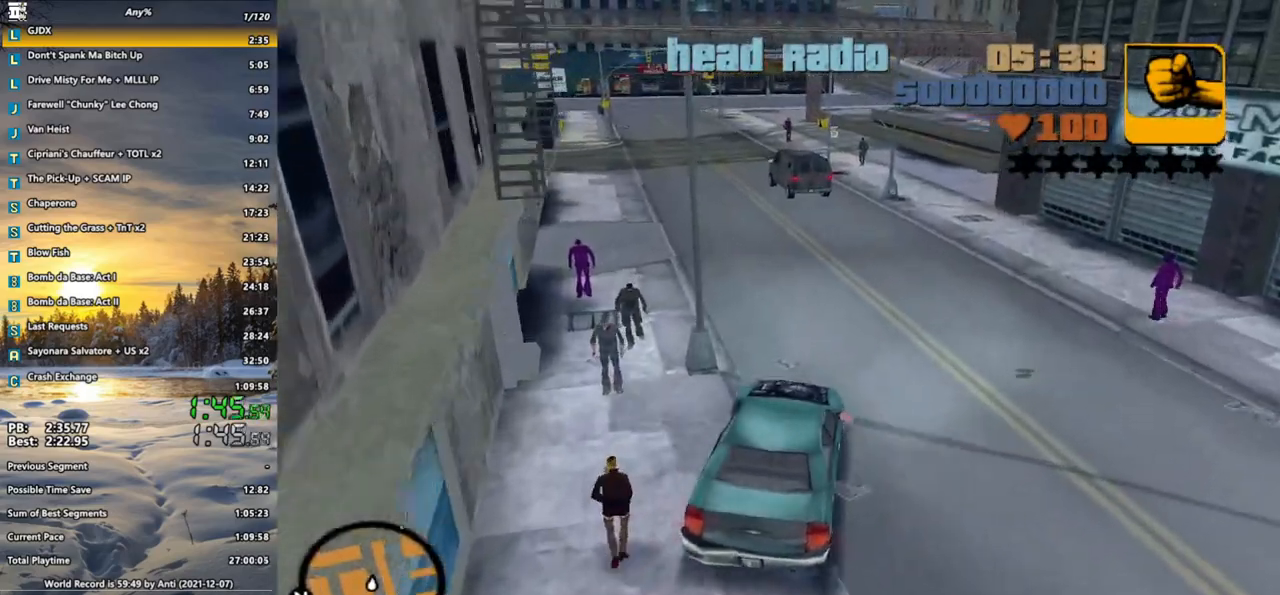
{"keys": ["a", "w"], "mouse": [], "events": [[183, "a", "down"], [333, "a", "up"], [417, "a", "down"]]}
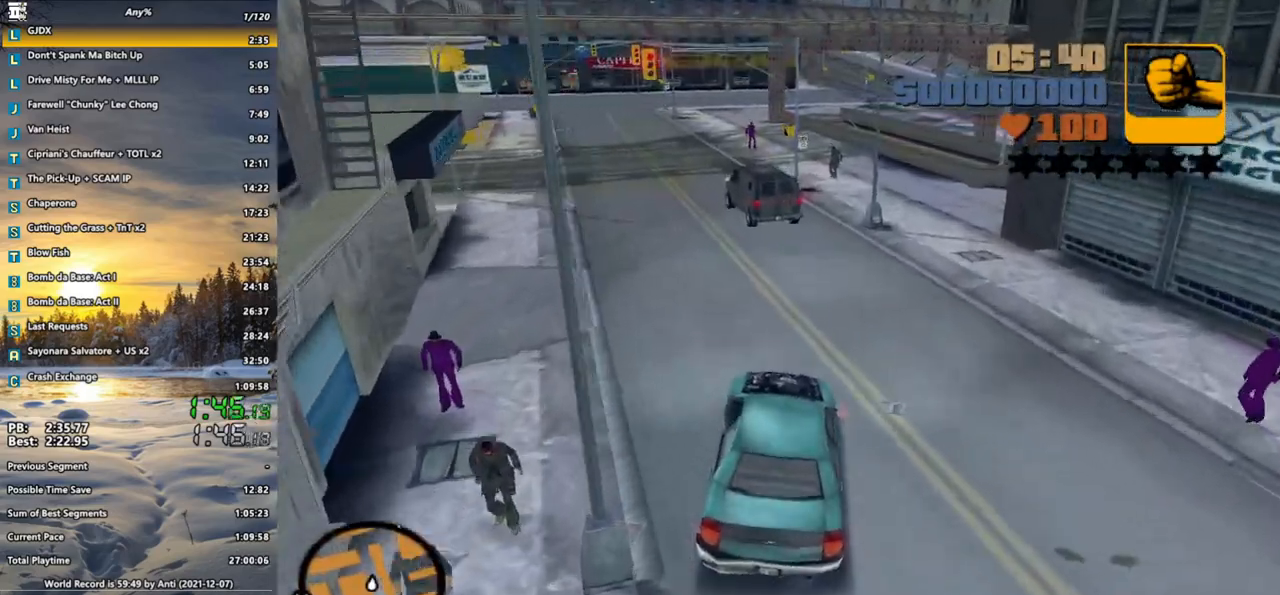
{"keys": ["w"], "mouse": [], "events": [[100, "a", "up"], [200, "a", "down"], [350, "a", "up"]]}
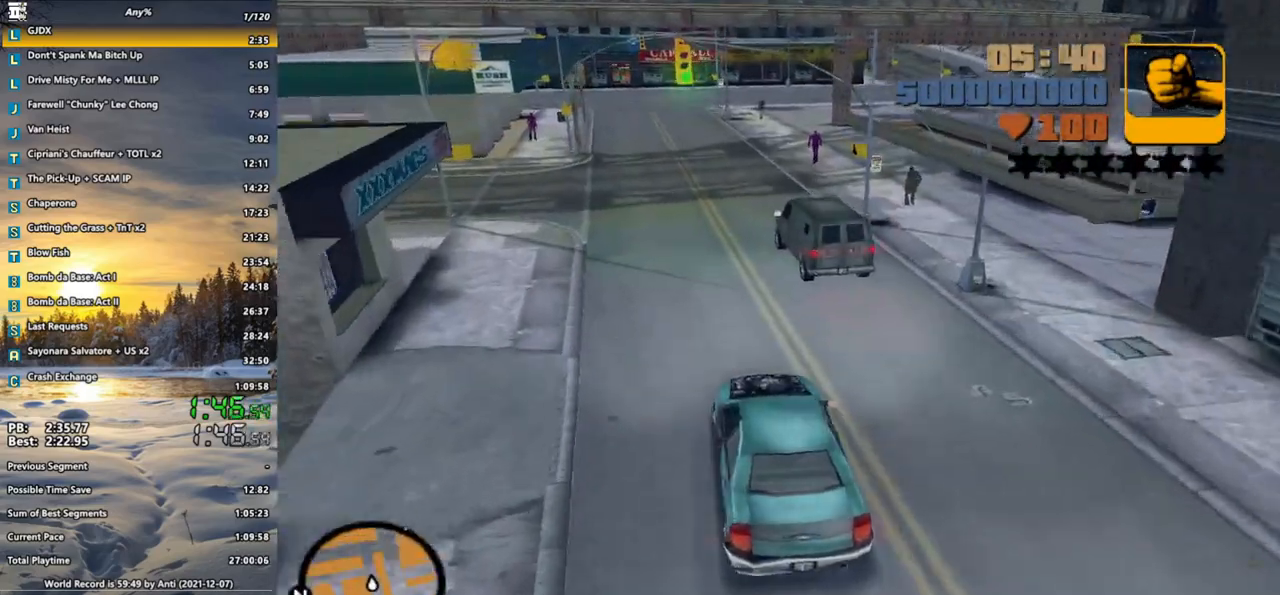
{"keys": ["w", "x"], "mouse": [], "events": [[450, "x", "down"]]}
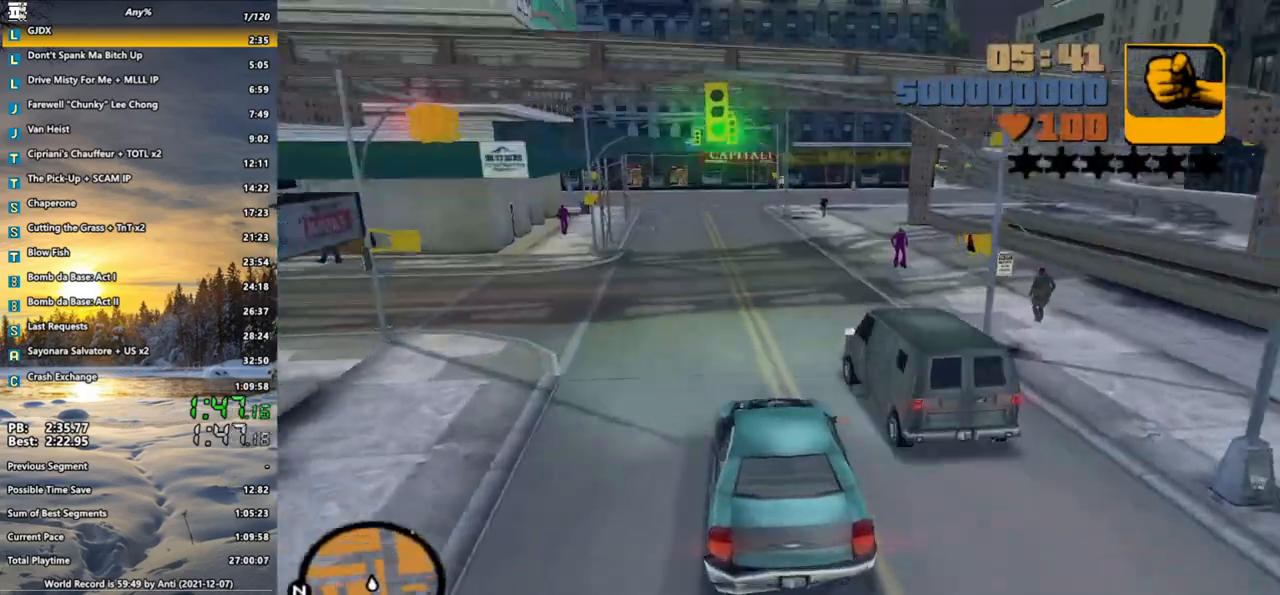
{"keys": ["d", "w"], "mouse": [], "events": [[50, "x", "up"], [100, "x", "down"], [233, "x", "up"], [333, "d", "down"], [333, "x", "down"], [467, "x", "up"]]}
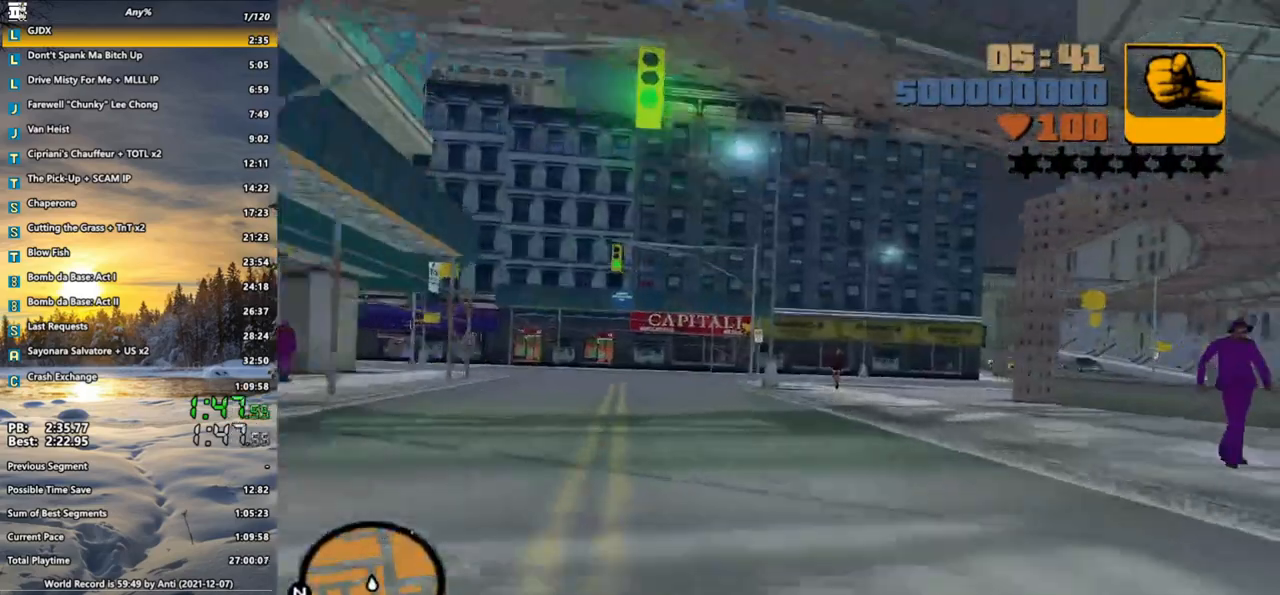
{"keys": ["w"], "mouse": [], "events": [[17, "d", "up"], [67, "x", "down"], [117, "x", "up"], [150, "x", "down"], [250, "x", "up"], [300, "x", "down"], [383, "x", "up"]]}